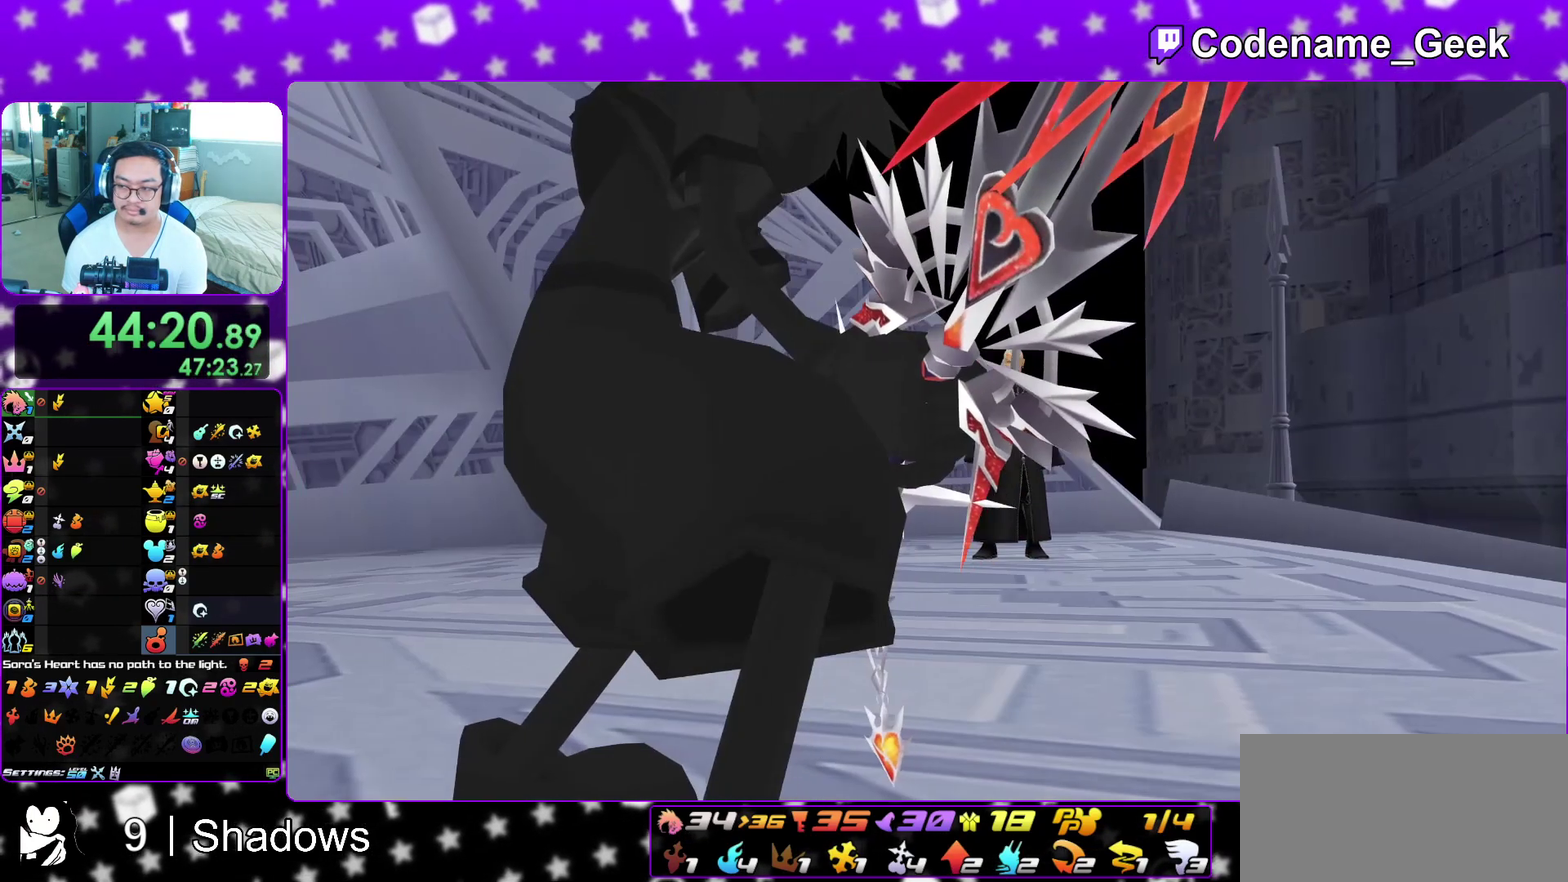
Gameplay with a controller (Nintendo layout); each line is a JSON object with the inputs held at the frame after it (dt_ms = milliseconds from this image to that frame). "events" lists button and stick changes between this image and that frame as [ms after this image, input, new state], when the widget could be followed in between. This overlay highlights the sticks when they move; stick clicks (L3 R3) are not distinguishable. Not read: L3 R3 SELECT START.
{"dt_ms": 700, "buttons": ["A"], "left_stick": "center", "right_stick": "center", "events": [[233, "A", "down"], [300, "B", "down"], [417, "A", "up"], [433, "left_stick", "center"], [500, "A", "down"], [567, "A", "up"], [650, "B", "up"], [667, "A", "down"]]}
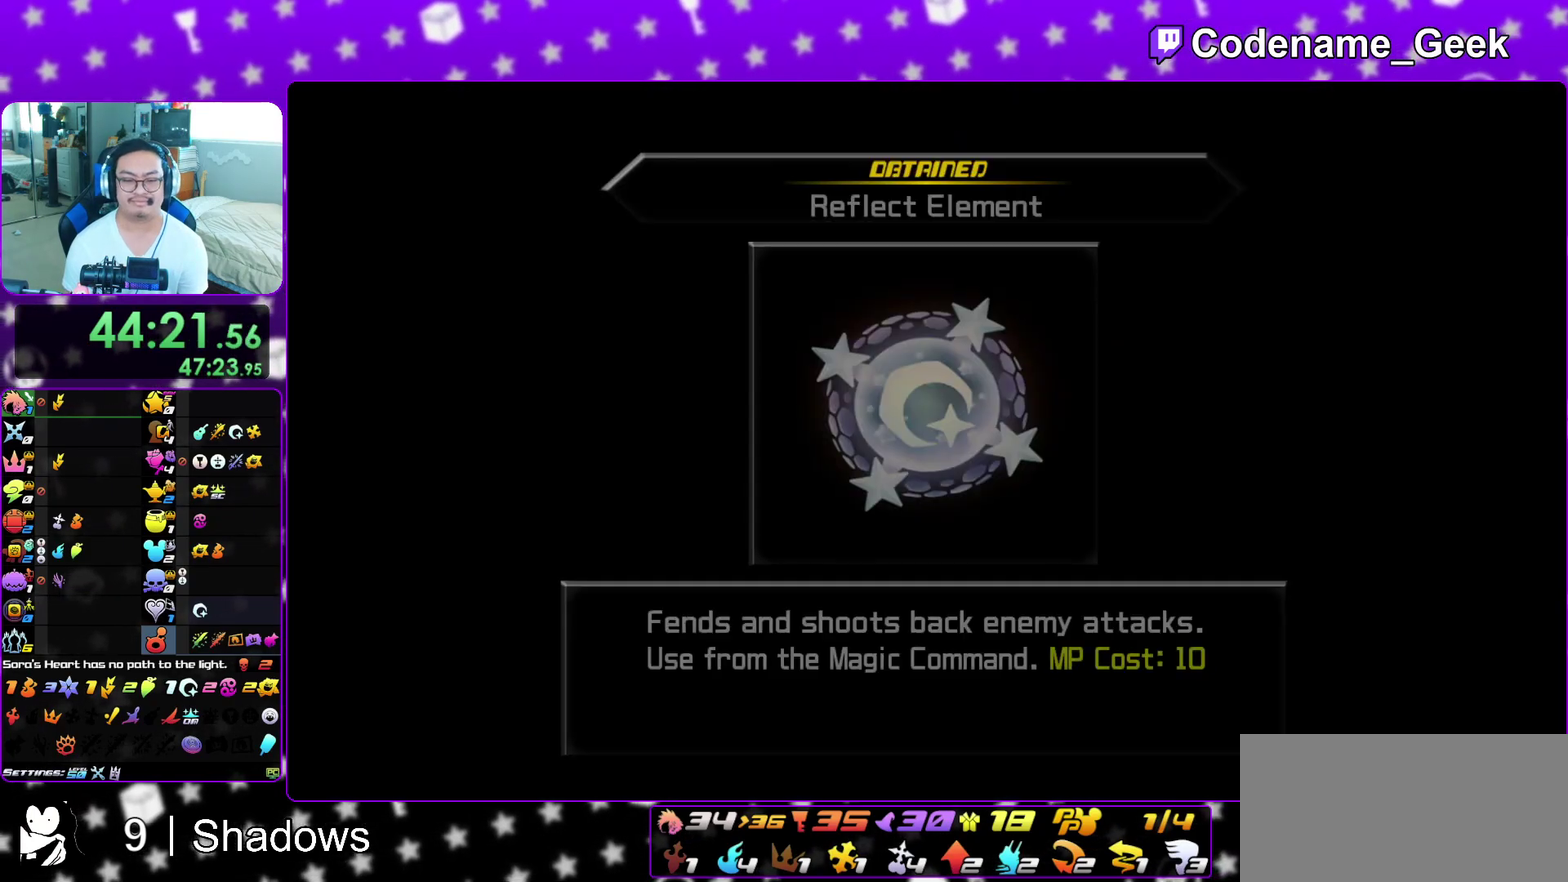
{"dt_ms": 300, "buttons": ["A"], "left_stick": "center", "right_stick": "center", "events": [[17, "B", "down"], [33, "A", "up"], [117, "B", "up"], [133, "A", "down"], [183, "B", "down"], [200, "A", "up"], [283, "A", "down"], [300, "B", "up"]]}
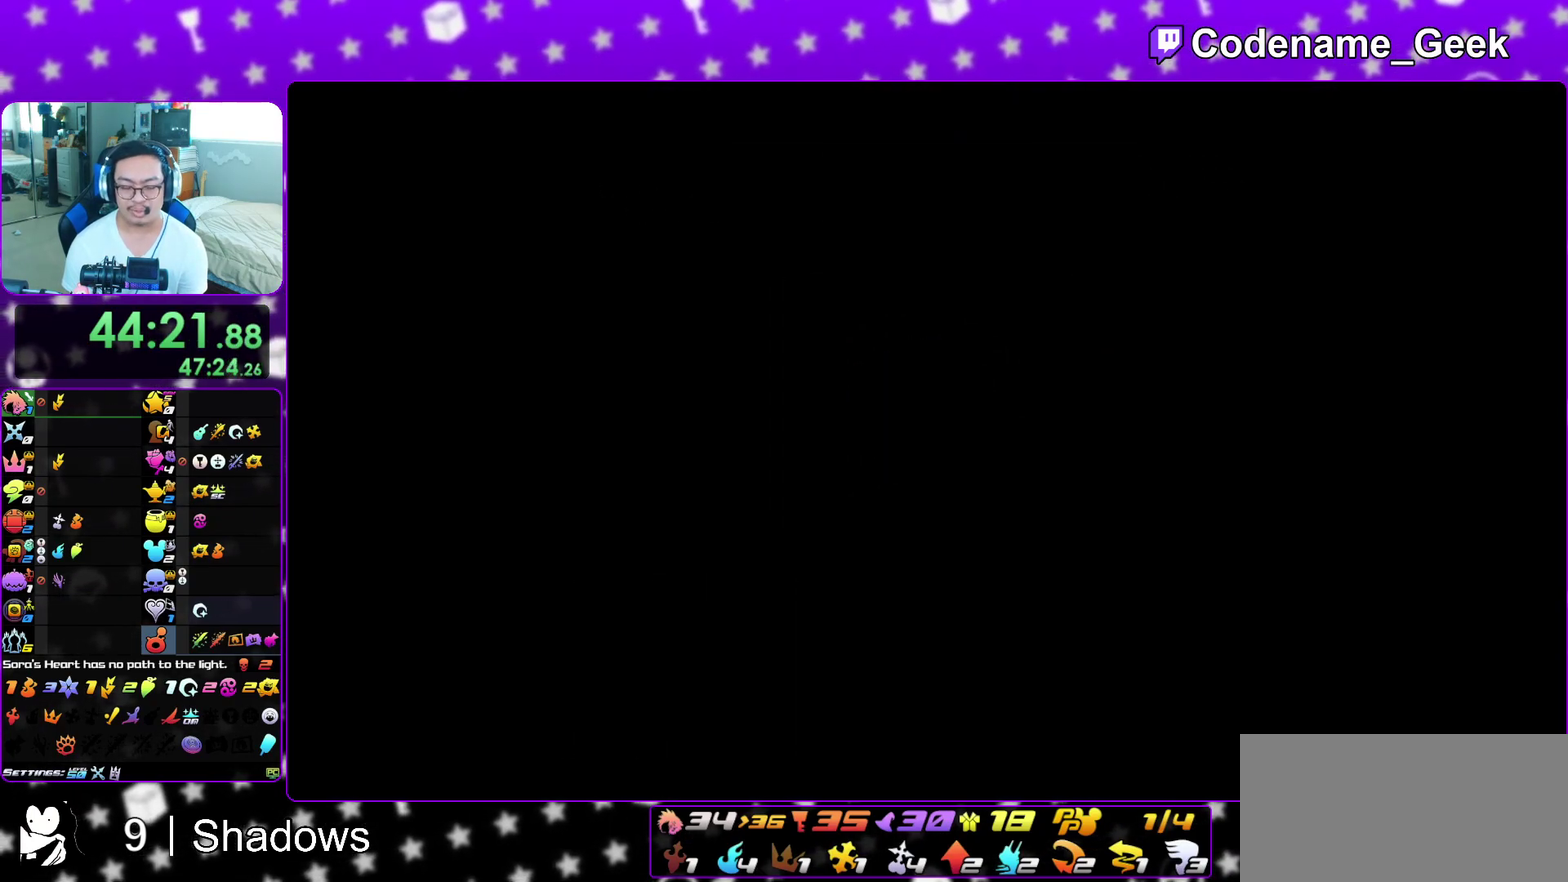
{"dt_ms": 500, "buttons": ["L1"], "left_stick": "up", "right_stick": "center", "events": [[67, "A", "up"], [67, "B", "down"], [150, "A", "down"], [150, "B", "up"], [200, "A", "up"], [200, "B", "down"], [267, "left_stick", "up"], [317, "B", "up"], [467, "L1", "down"]]}
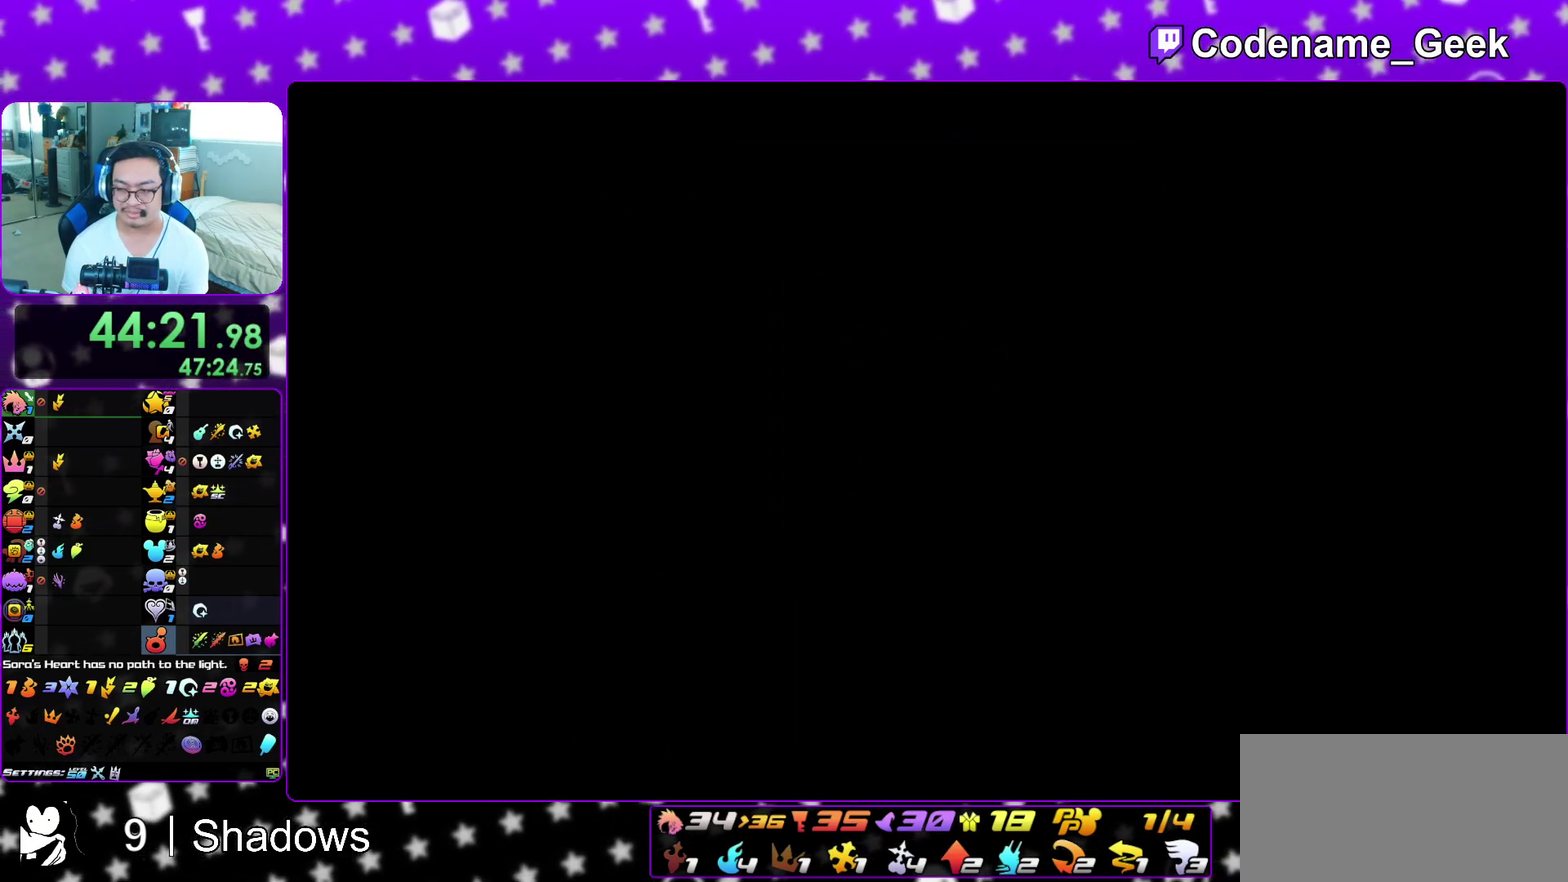
{"dt_ms": 500, "buttons": ["B"], "left_stick": "up-right", "right_stick": "center"}
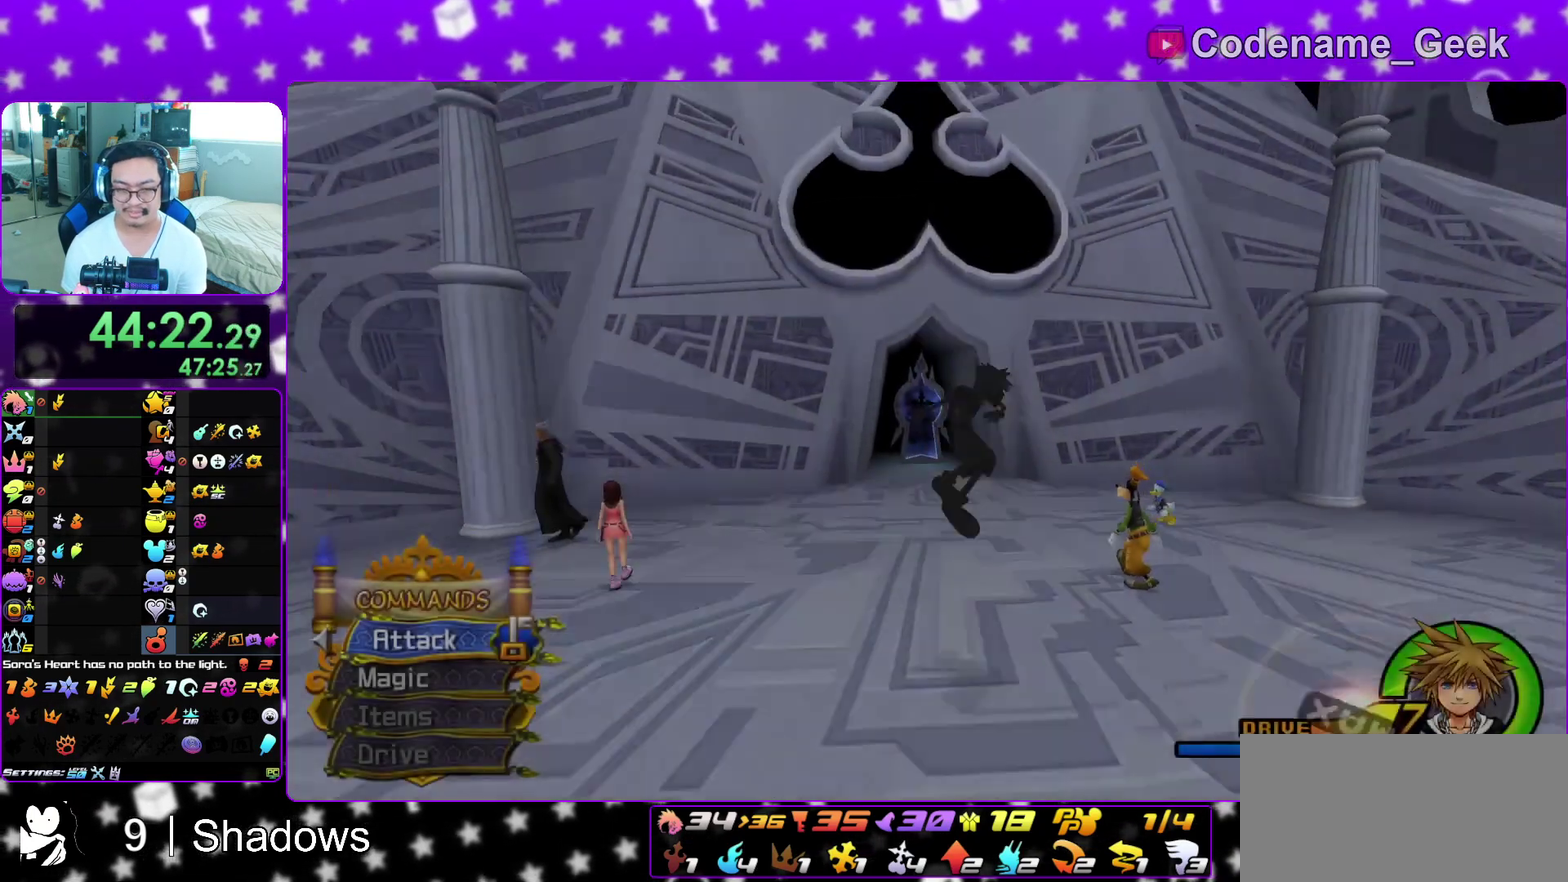
{"dt_ms": 500, "buttons": ["Y"], "left_stick": "up", "right_stick": "center", "events": [[83, "B", "up"], [83, "left_stick", "up"], [117, "Y", "down"], [267, "left_stick", "up-left"], [417, "left_stick", "up"]]}
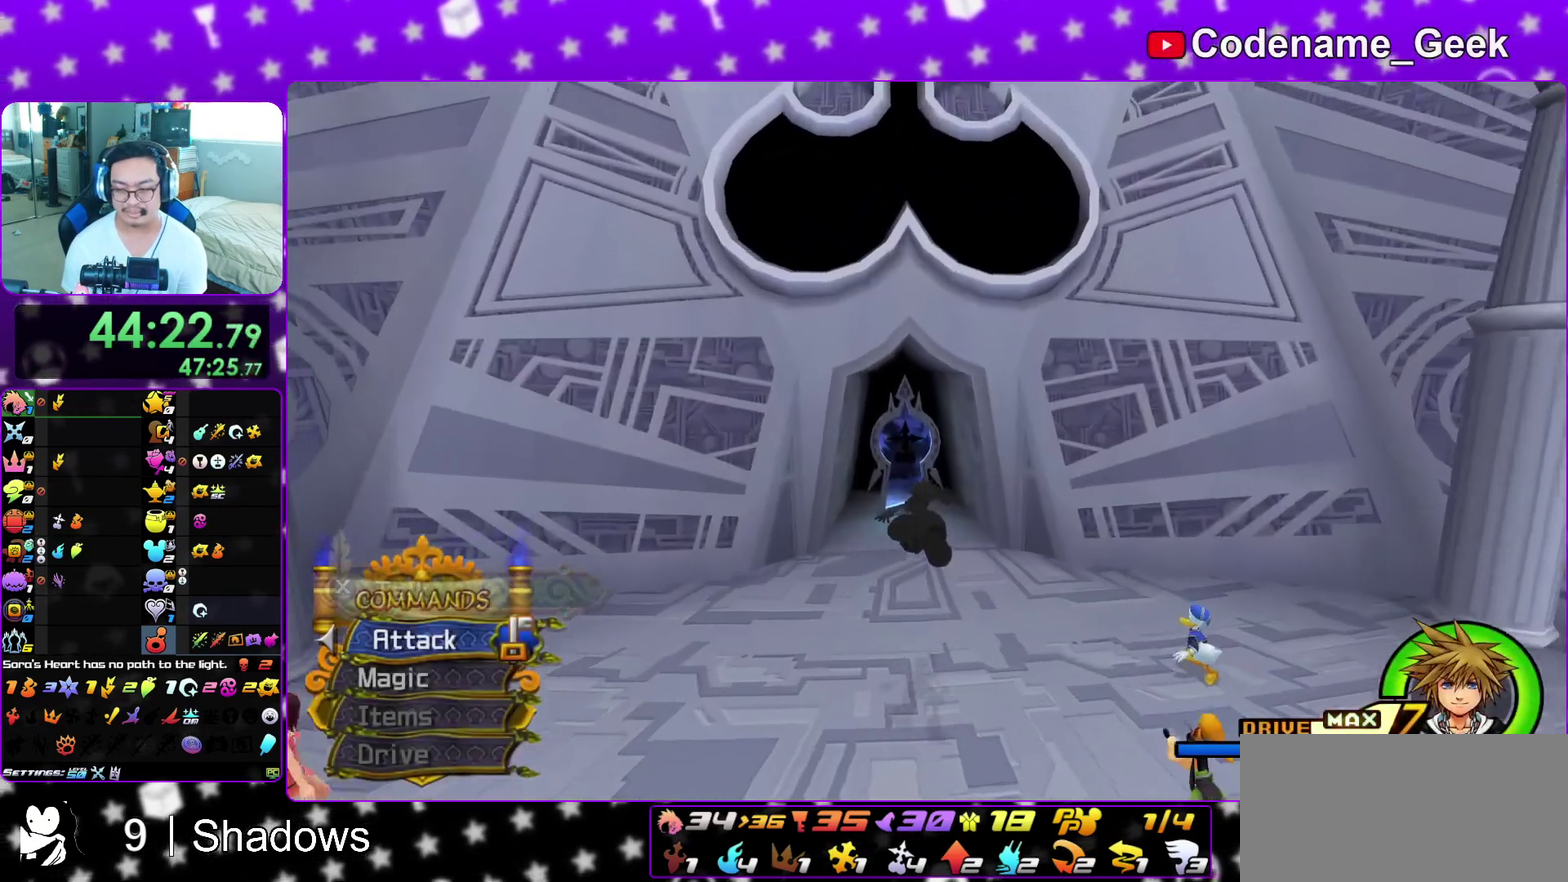
{"dt_ms": 400, "buttons": ["Y"], "left_stick": "up", "right_stick": "center", "events": []}
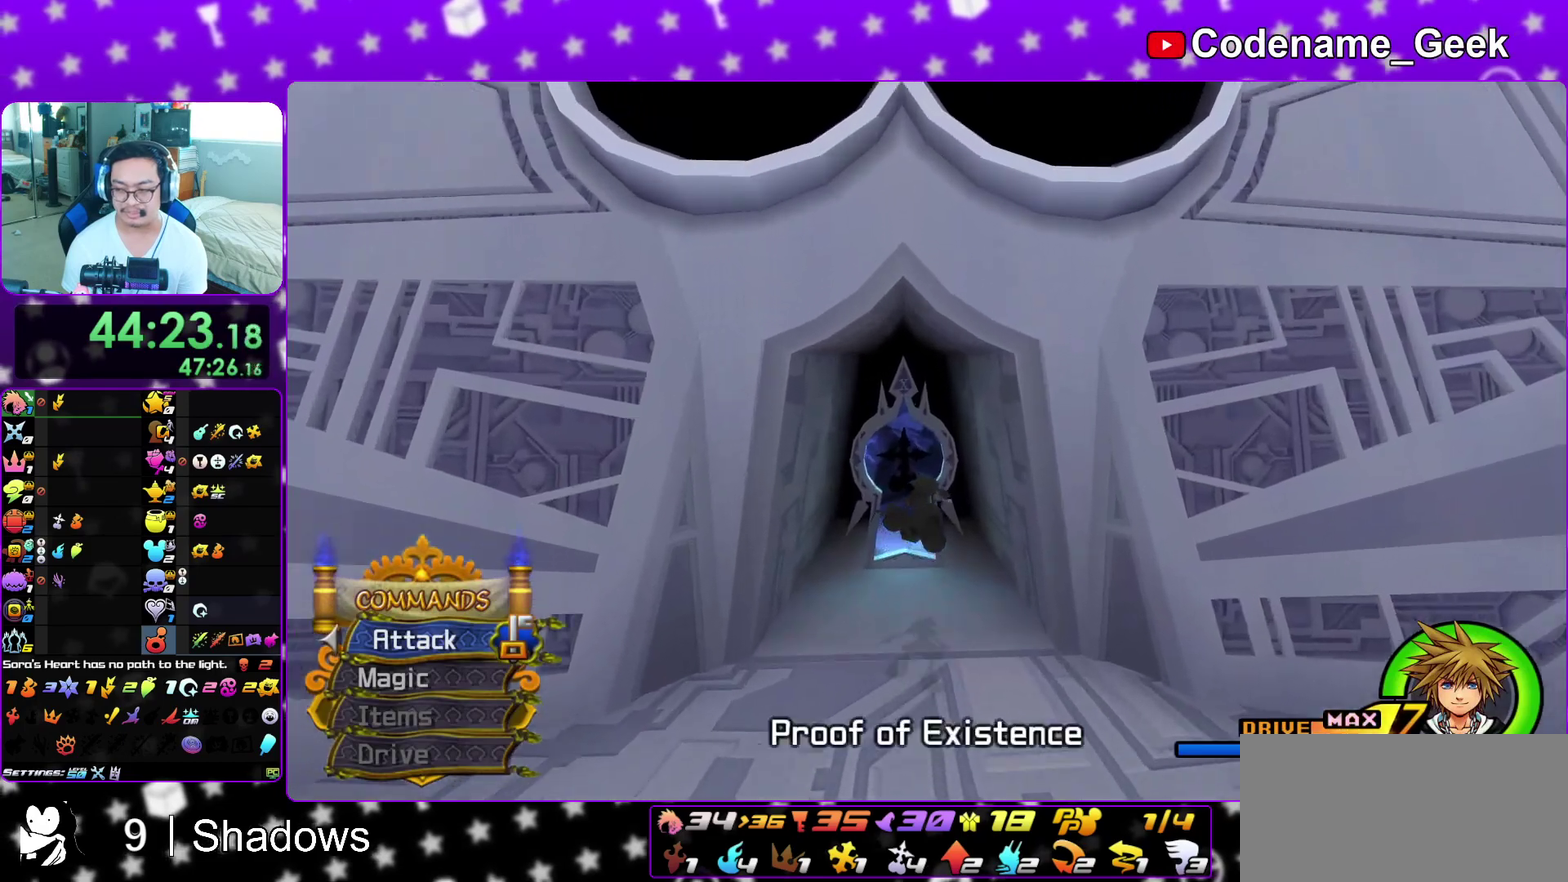
{"dt_ms": 600, "buttons": ["B"], "left_stick": "up", "right_stick": "center", "events": [[17, "Y", "up"], [117, "left_stick", "up-left"], [200, "A", "down"], [267, "left_stick", "up"], [383, "A", "up"], [417, "B", "down"], [500, "A", "down"], [500, "B", "up"], [583, "A", "up"], [583, "B", "down"]]}
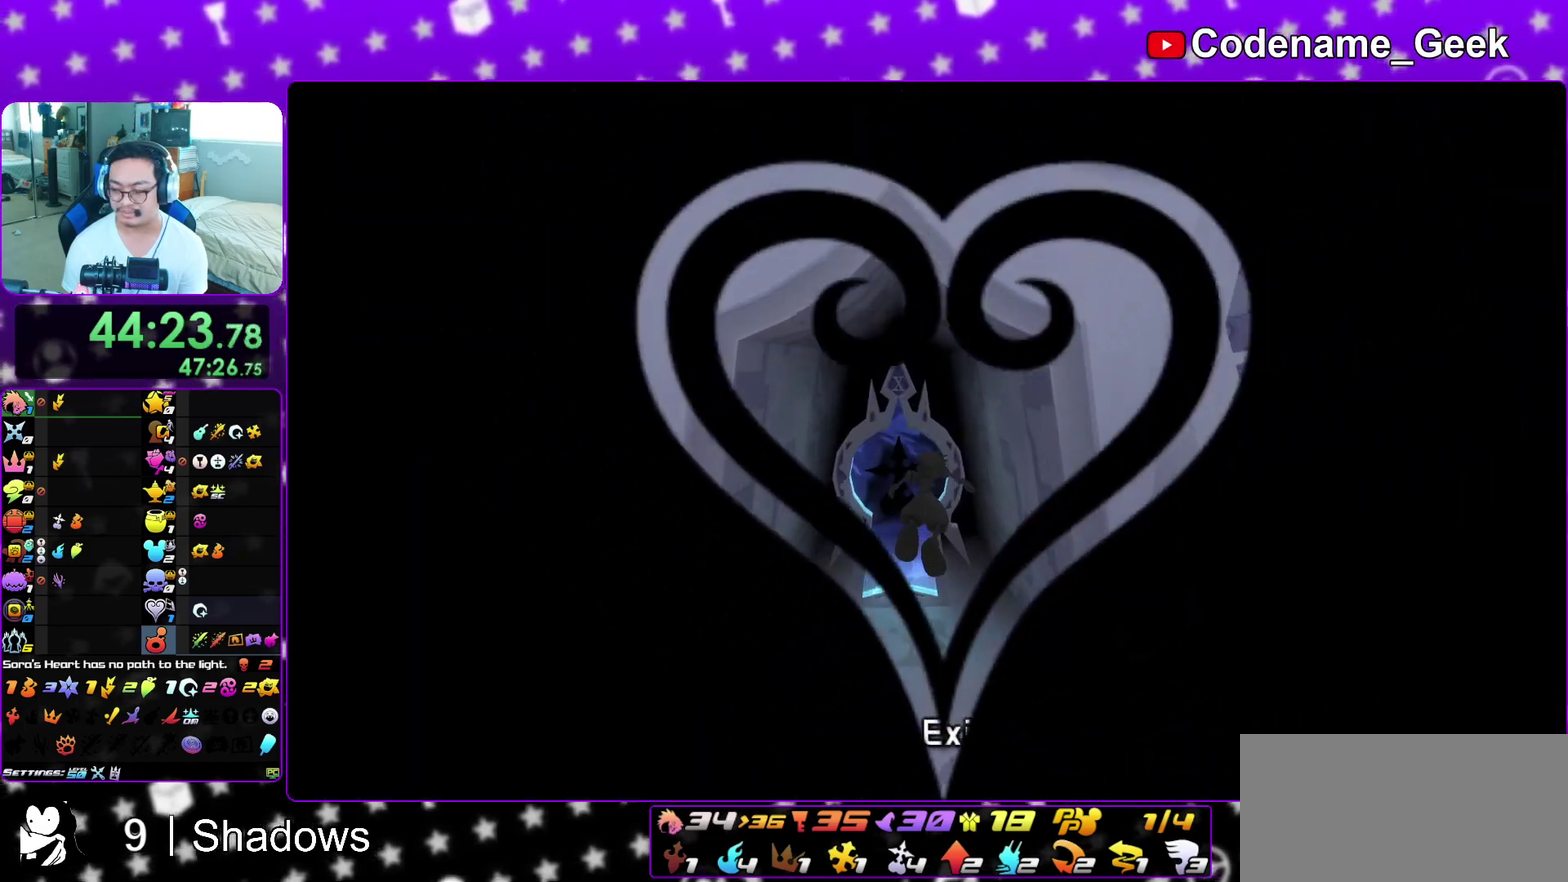
{"dt_ms": 300, "buttons": ["B"], "left_stick": "center", "right_stick": "center", "events": [[50, "A", "down"], [67, "B", "up"], [100, "A", "up"], [100, "left_stick", "center"], [117, "B", "down"], [183, "A", "down"], [200, "B", "up"], [250, "A", "up"], [250, "B", "down"]]}
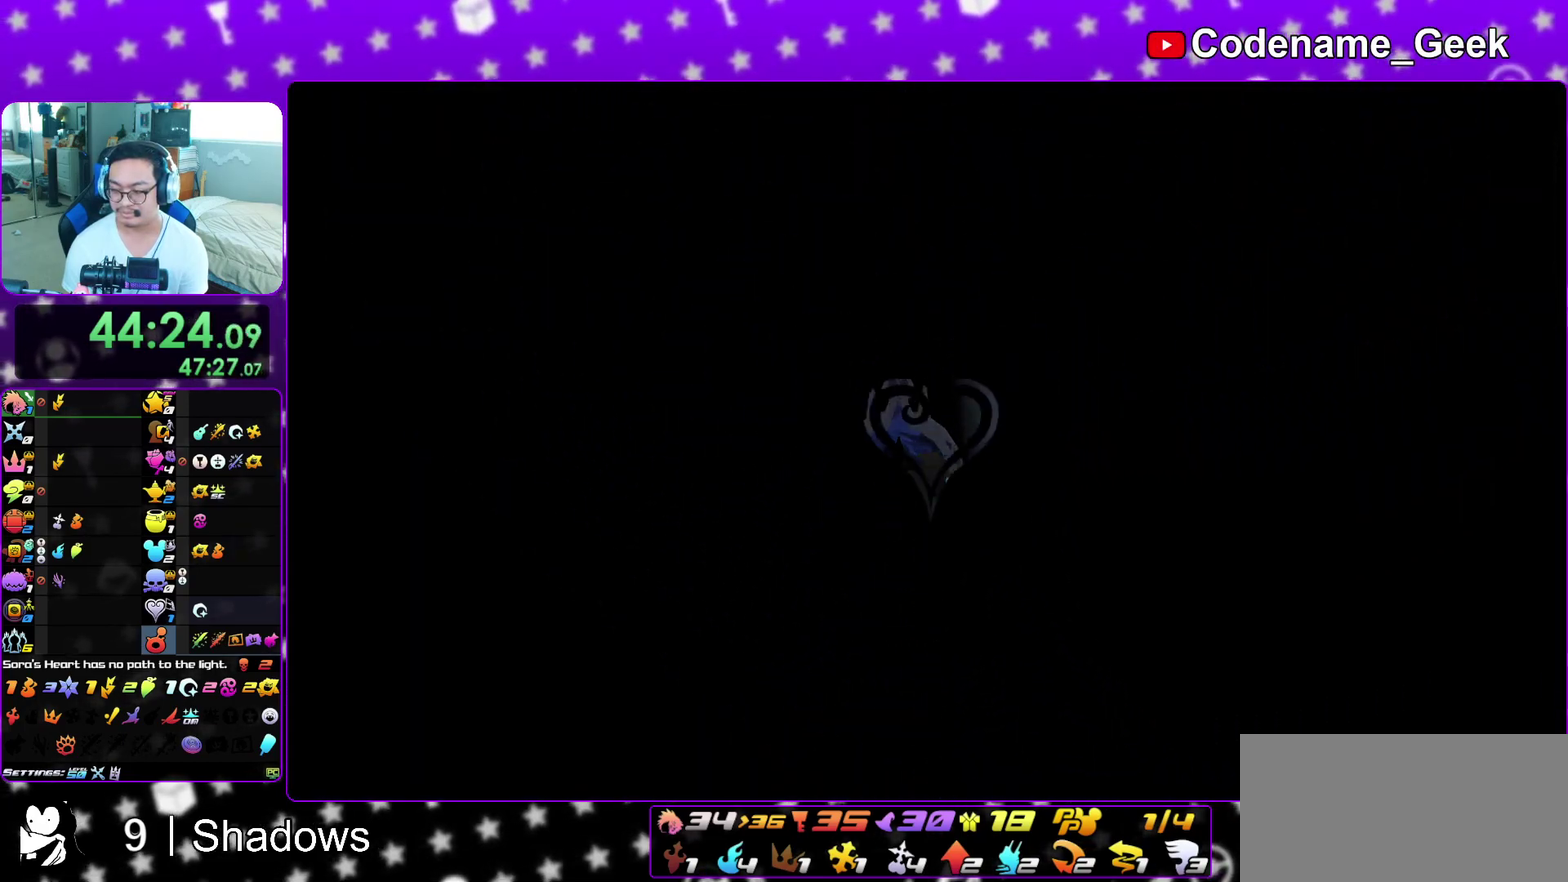
{"dt_ms": 700, "buttons": ["A"], "left_stick": "down", "right_stick": "center", "events": [[33, "B", "up"], [67, "A", "down"], [100, "B", "down"], [117, "A", "up"], [167, "A", "down"], [183, "B", "up"], [250, "A", "up"], [250, "B", "down"], [333, "left_stick", "down"], [350, "A", "down"], [350, "B", "up"], [417, "A", "up"], [417, "B", "down"], [500, "A", "down"], [550, "A", "up"], [633, "A", "down"], [650, "B", "up"]]}
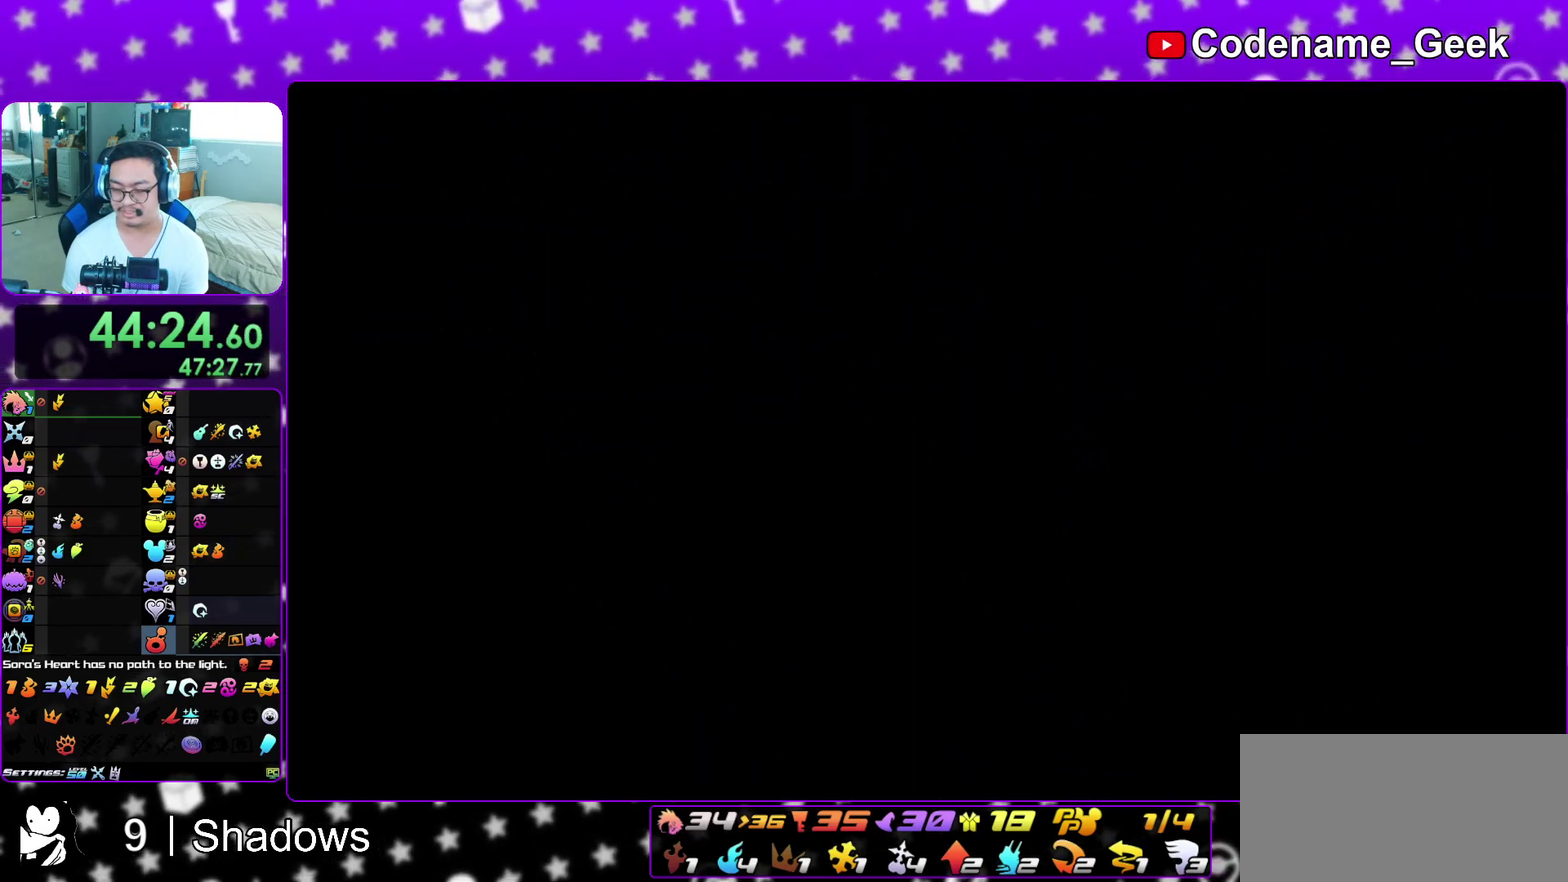
{"dt_ms": 300, "buttons": ["A"], "left_stick": "down", "right_stick": "center", "events": [[17, "A", "up"], [17, "B", "down"], [100, "A", "down"], [117, "B", "up"], [167, "A", "up"], [167, "B", "down"], [233, "A", "down"], [267, "B", "up"]]}
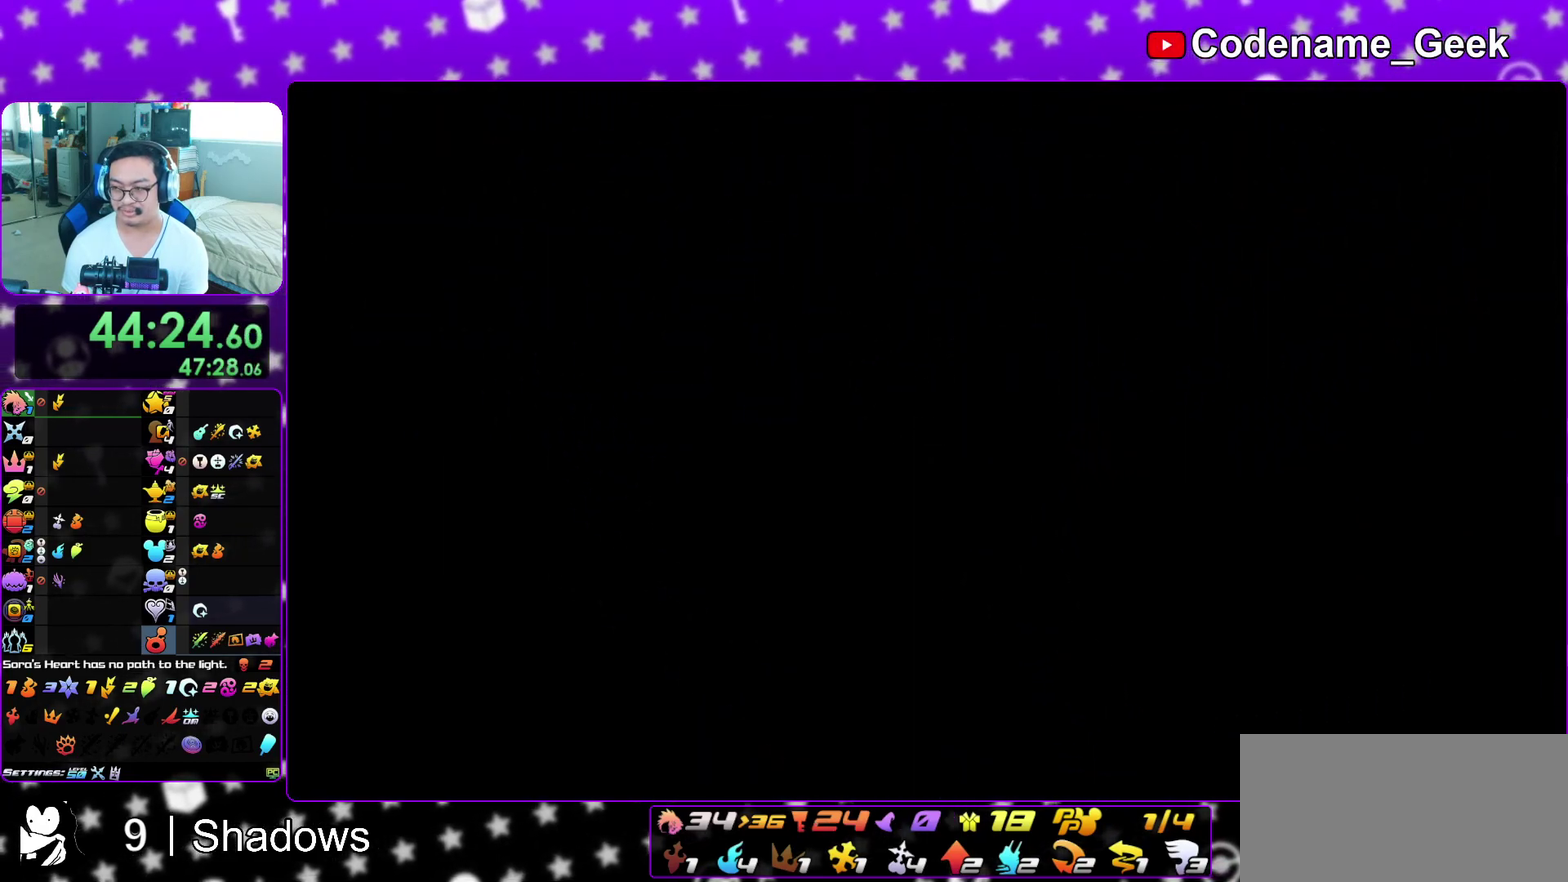
{"dt_ms": 700, "buttons": ["B"], "left_stick": "down", "right_stick": "center", "events": [[17, "B", "down"], [33, "A", "up"], [117, "A", "down"], [117, "B", "up"], [183, "B", "down"], [200, "A", "up"], [267, "A", "down"], [267, "B", "up"], [350, "A", "up"], [350, "B", "down"], [433, "A", "down"], [433, "B", "up"], [483, "A", "up"], [483, "B", "down"], [583, "A", "down"], [583, "B", "up"], [650, "B", "down"], [667, "A", "up"]]}
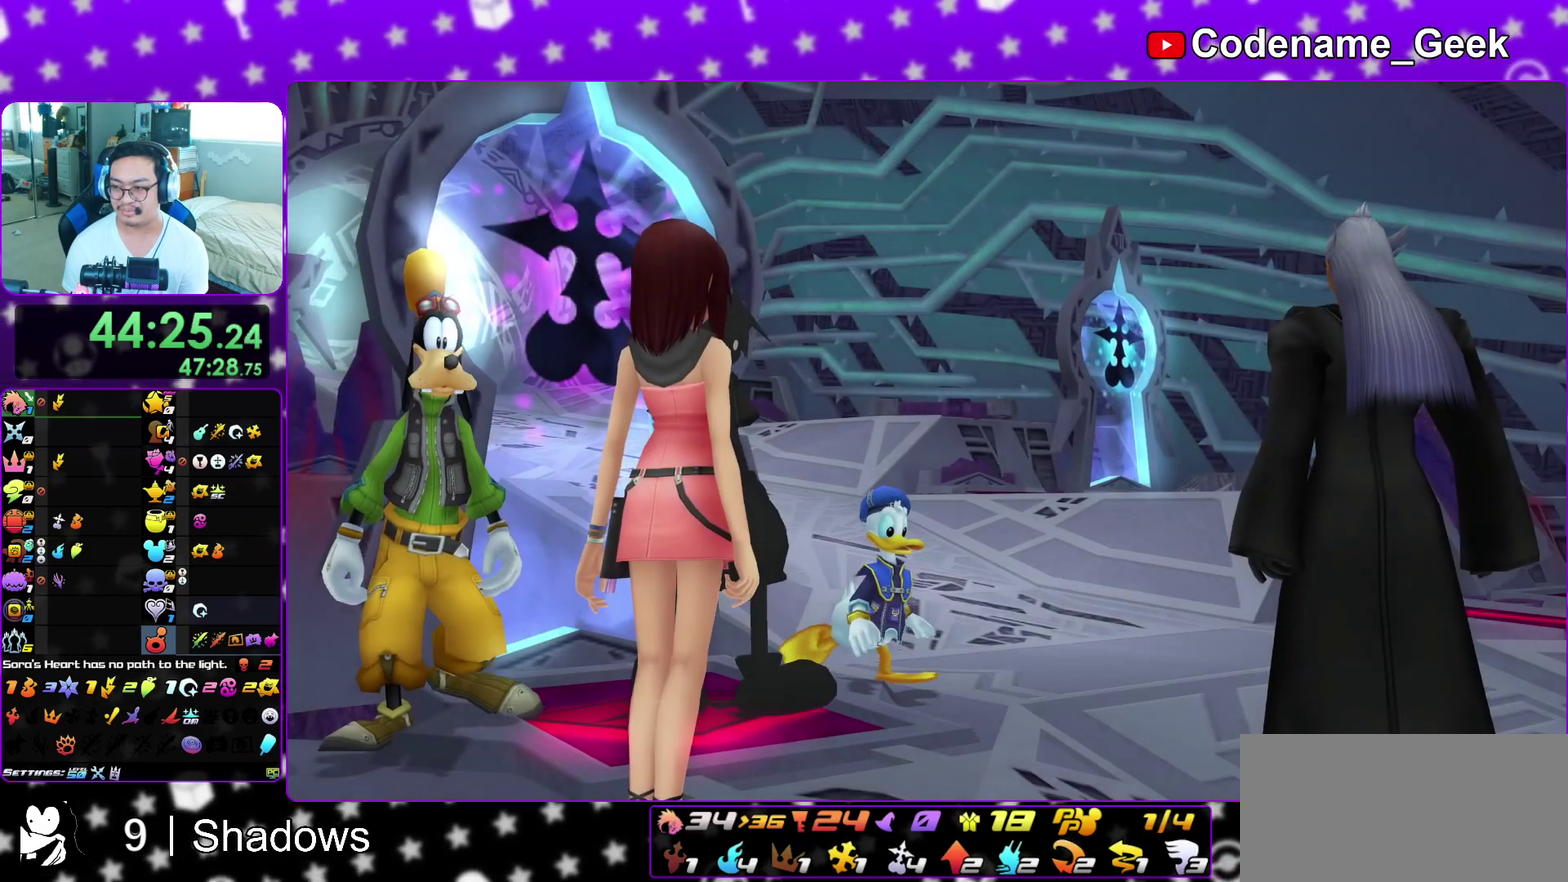
{"dt_ms": 500, "buttons": ["B"], "left_stick": "down", "right_stick": "center", "events": [[50, "A", "down"], [100, "A", "up"], [100, "B", "up"], [467, "B", "down"]]}
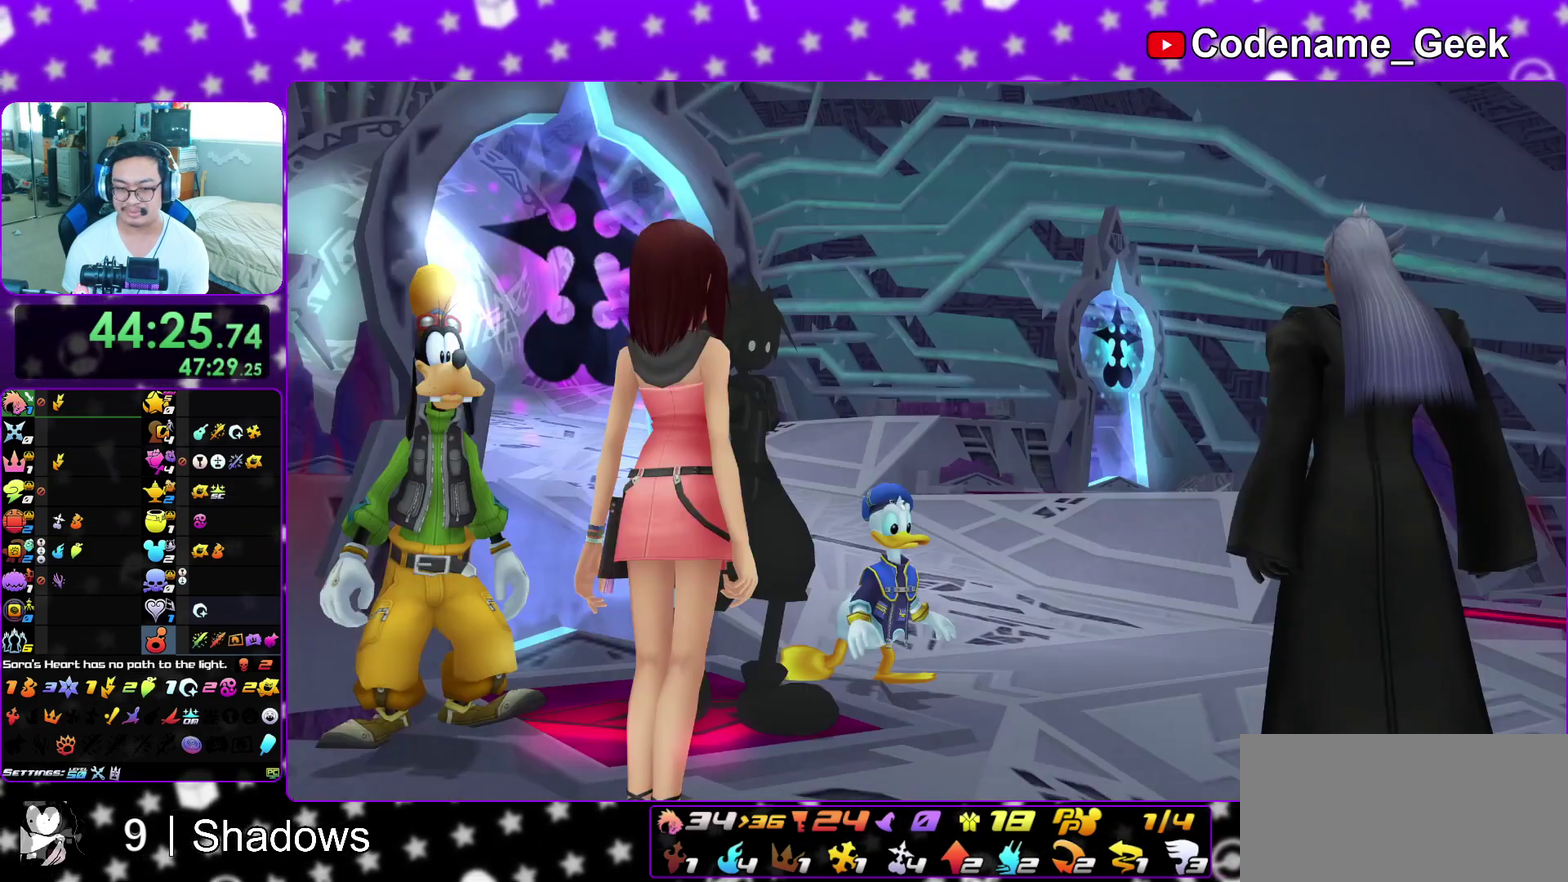
{"dt_ms": 300, "buttons": [], "left_stick": "center", "right_stick": "center"}
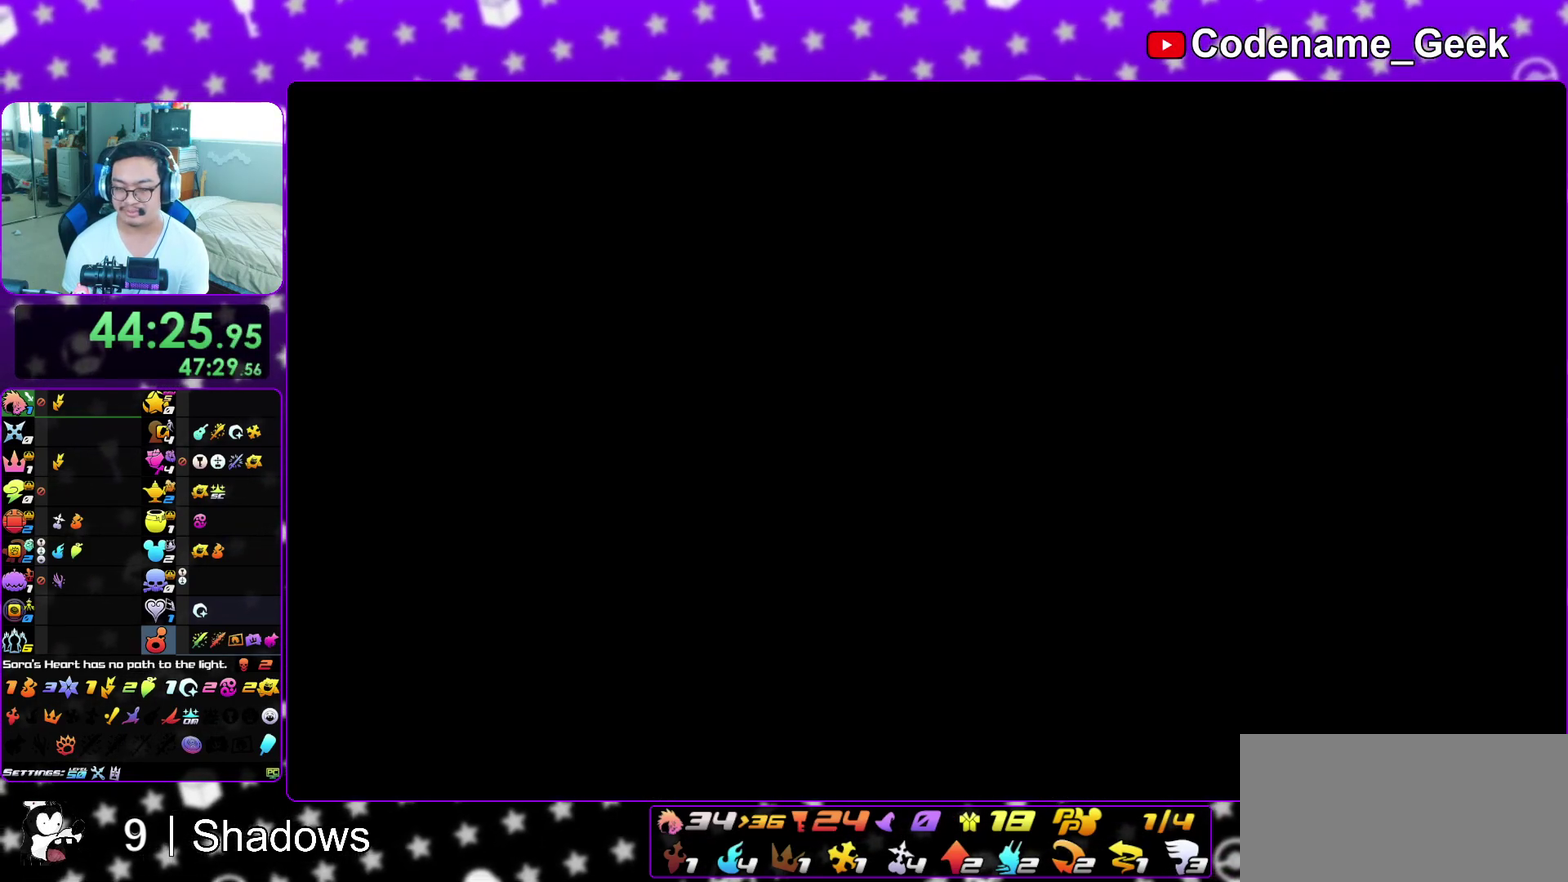
{"dt_ms": 700, "buttons": [], "left_stick": "up", "right_stick": "center"}
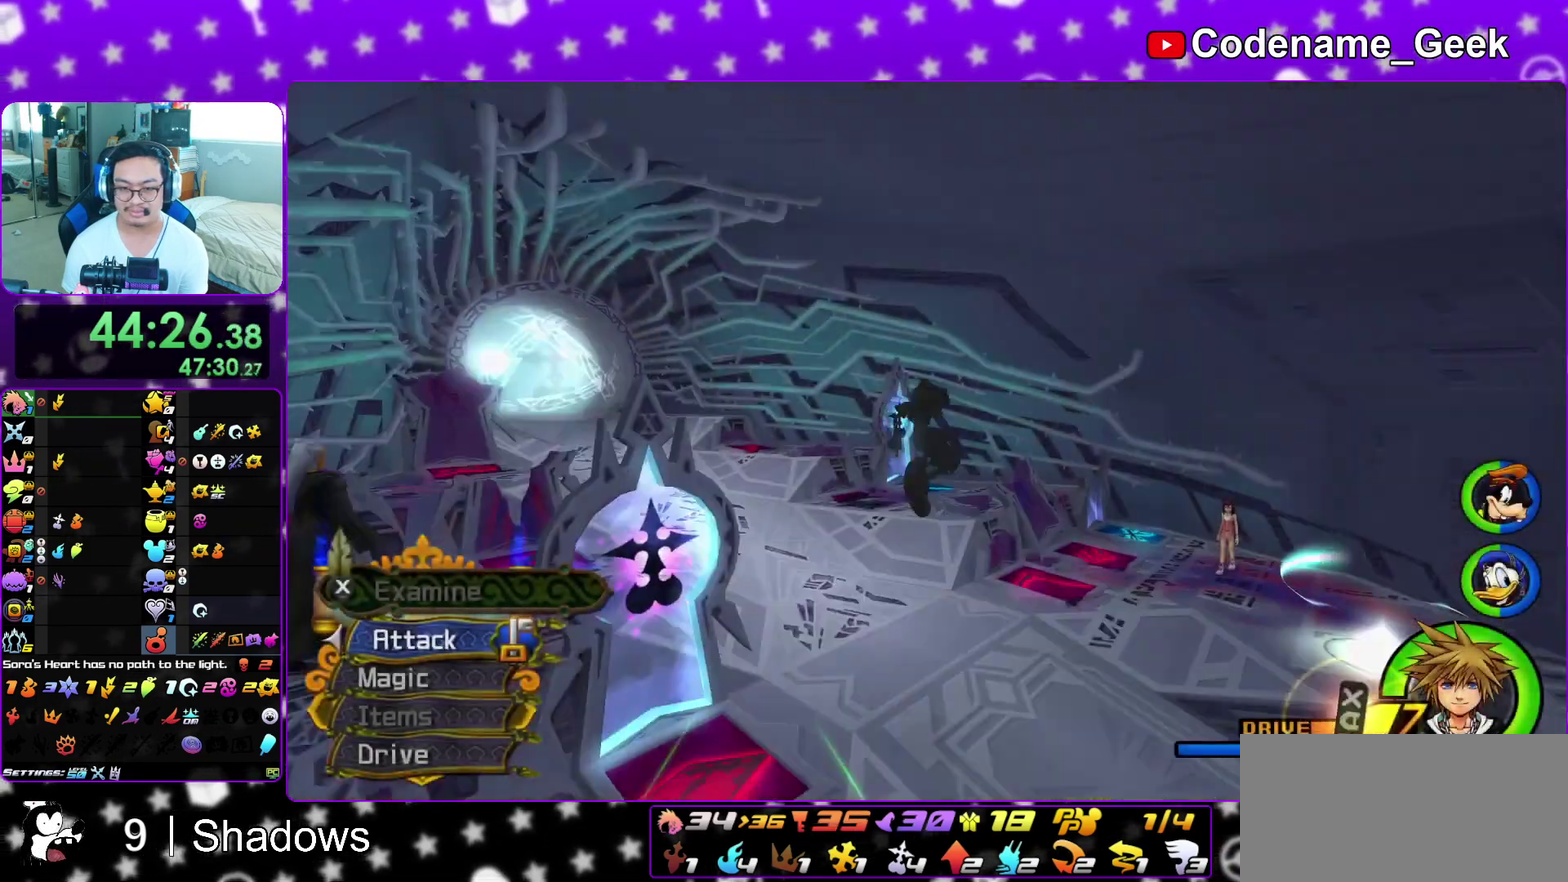
{"dt_ms": 300, "buttons": ["Y"], "left_stick": "up", "right_stick": "left", "events": [[100, "Y", "down"], [300, "right_stick", "left"]]}
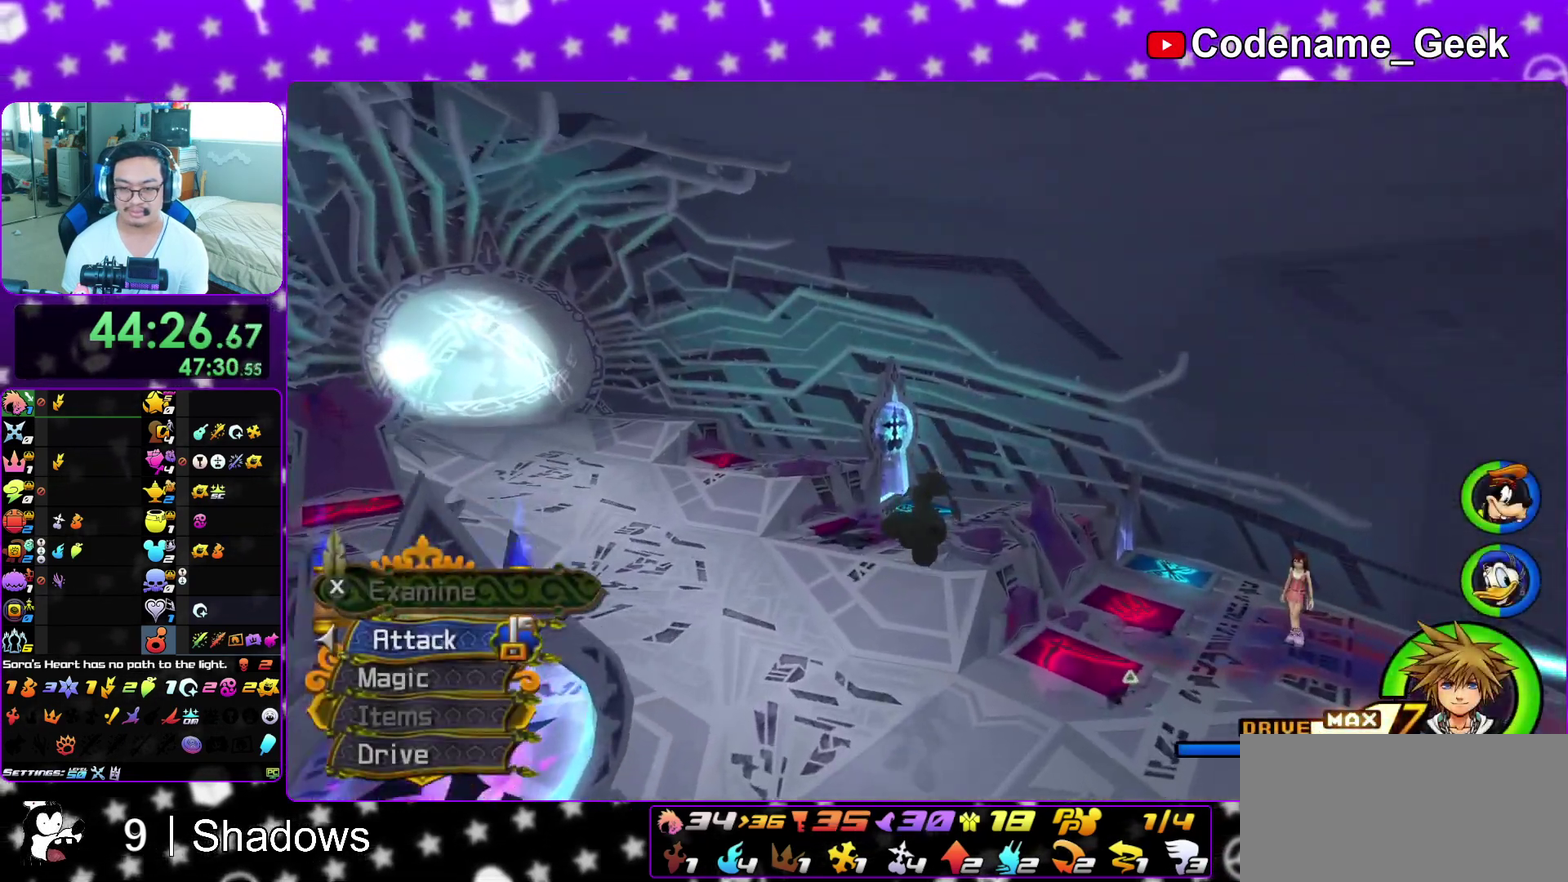
{"dt_ms": 800, "buttons": ["B"], "left_stick": "down-left", "right_stick": "down-left", "events": [[100, "right_stick", "center"], [317, "Y", "up"], [417, "left_stick", "center"], [567, "right_stick", "down-left"], [617, "left_stick", "down-left"], [683, "right_stick", "up"], [750, "right_stick", "down-left"], [767, "B", "down"]]}
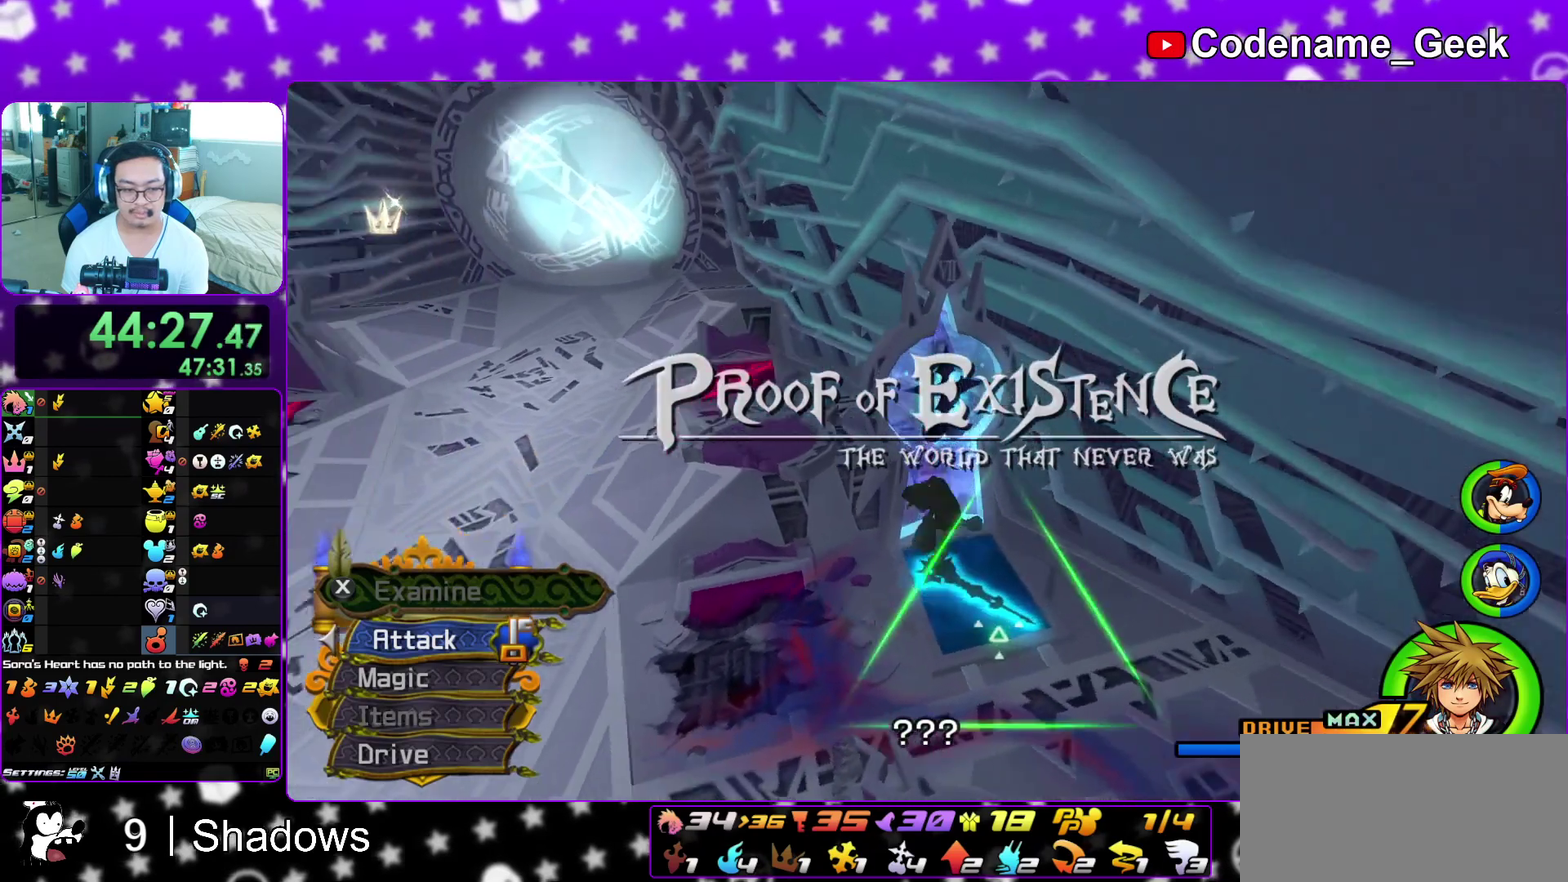
{"dt_ms": 400, "buttons": ["Y"], "left_stick": "left", "right_stick": "left", "events": [[50, "B", "up"], [117, "B", "down"], [150, "right_stick", "up"], [217, "B", "up"], [233, "right_stick", "down-left"], [300, "Y", "down"], [383, "right_stick", "left"], [400, "left_stick", "left"]]}
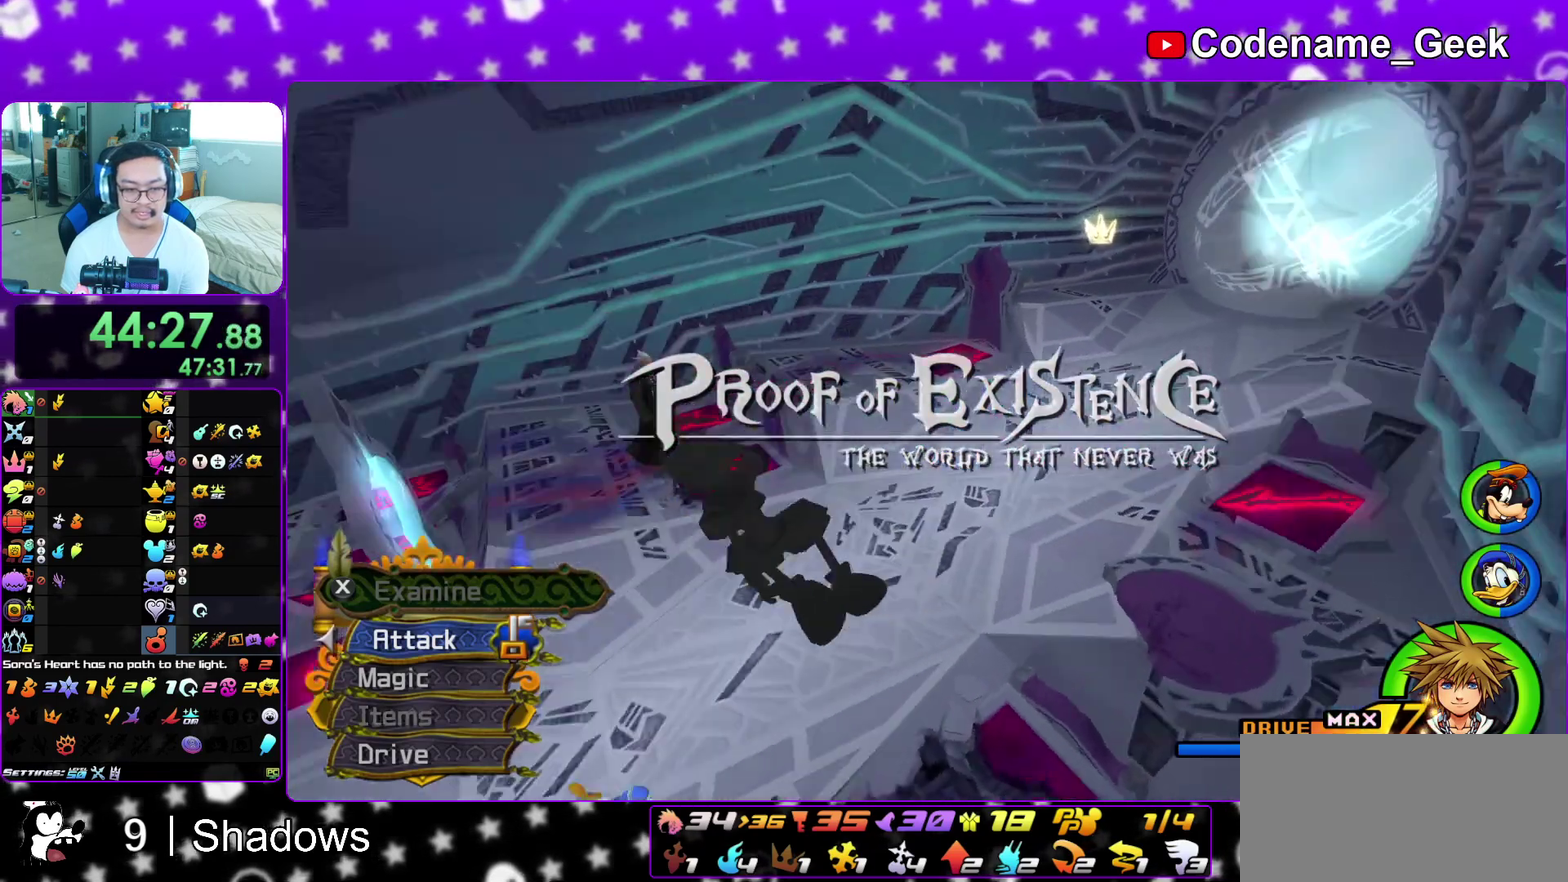
{"dt_ms": 500, "buttons": ["Y"], "left_stick": "up", "right_stick": "center", "events": [[50, "right_stick", "center"], [100, "left_stick", "up-left"], [200, "Y", "up"], [217, "left_stick", "up"], [400, "Y", "down"]]}
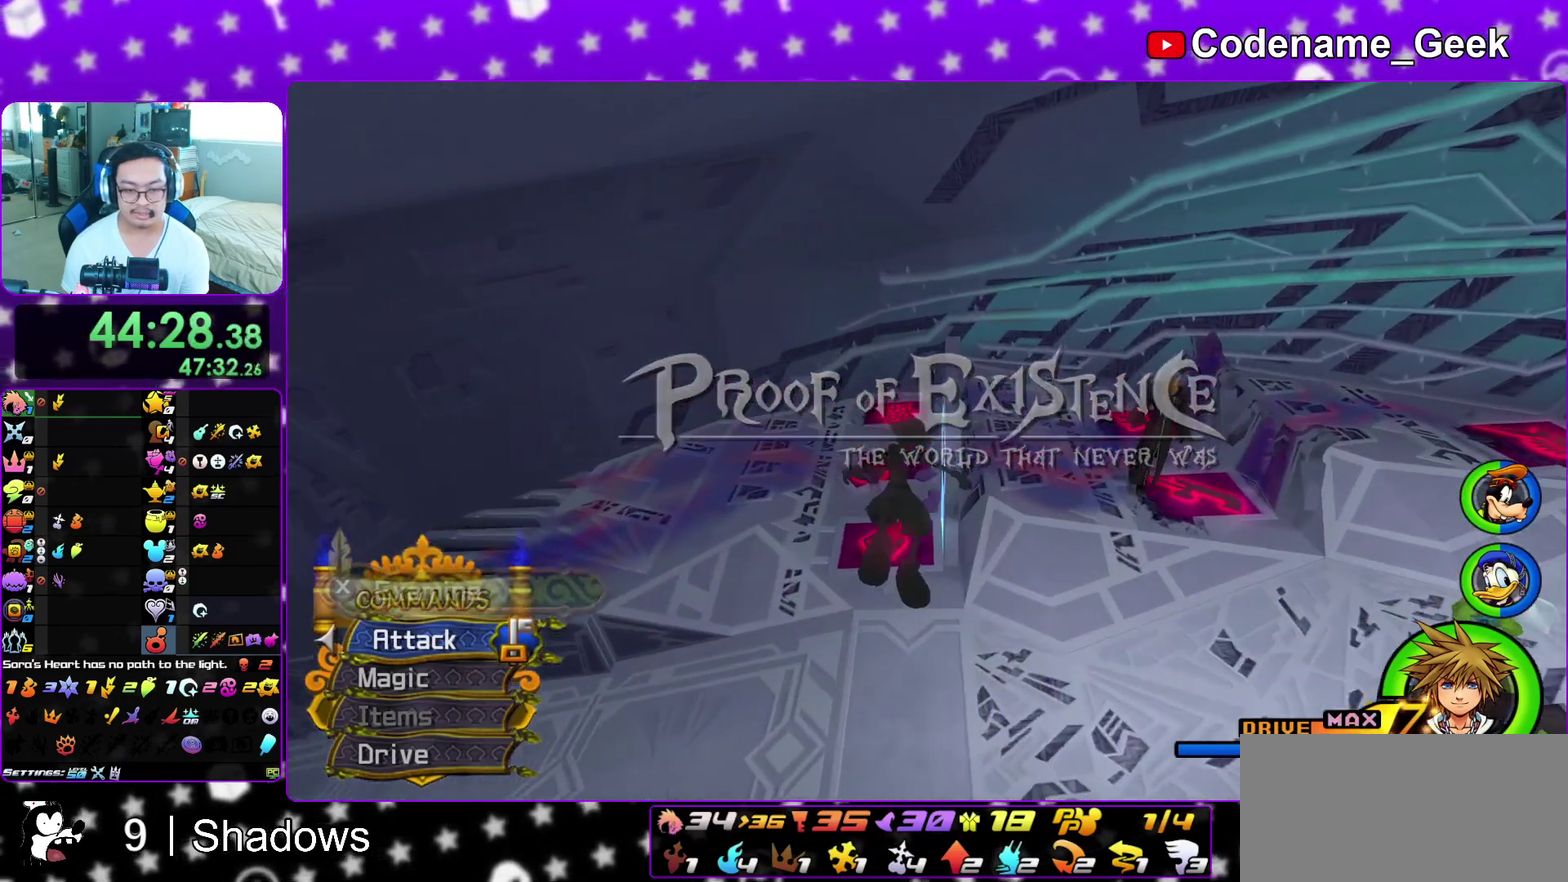
{"dt_ms": 500, "buttons": [], "left_stick": "right", "right_stick": "center", "events": [[17, "Y", "up"], [133, "right_stick", "right"], [183, "left_stick", "up-left"], [250, "right_stick", "center"], [317, "left_stick", "down-right"], [317, "right_stick", "right"], [483, "left_stick", "right"], [500, "right_stick", "center"]]}
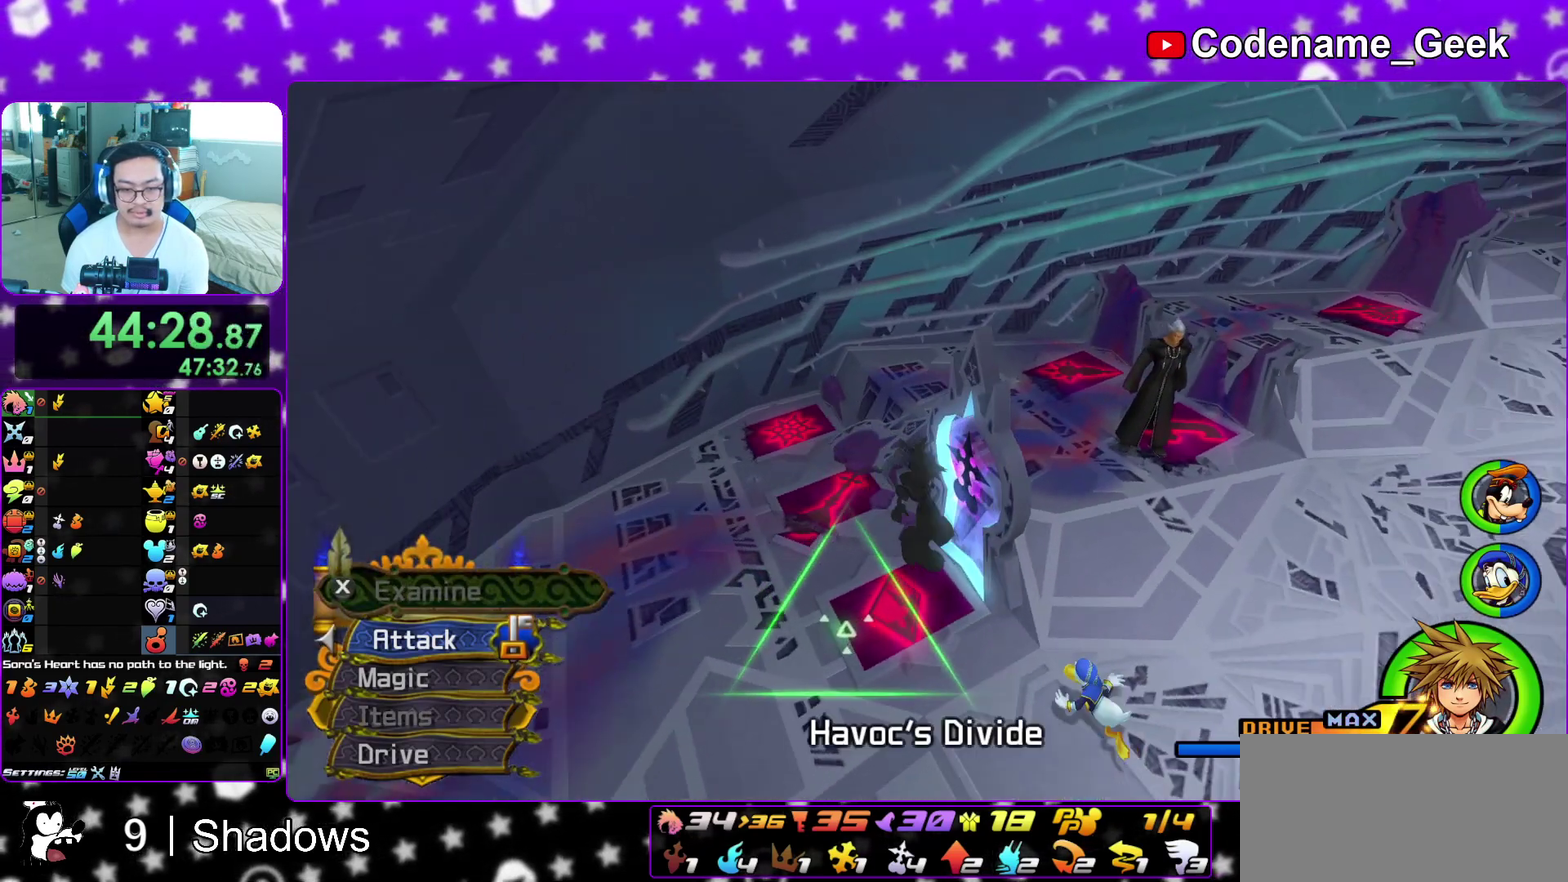
{"dt_ms": 400, "buttons": [], "left_stick": "up-right", "right_stick": "right", "events": [[67, "left_stick", "up-right"], [267, "right_stick", "right"]]}
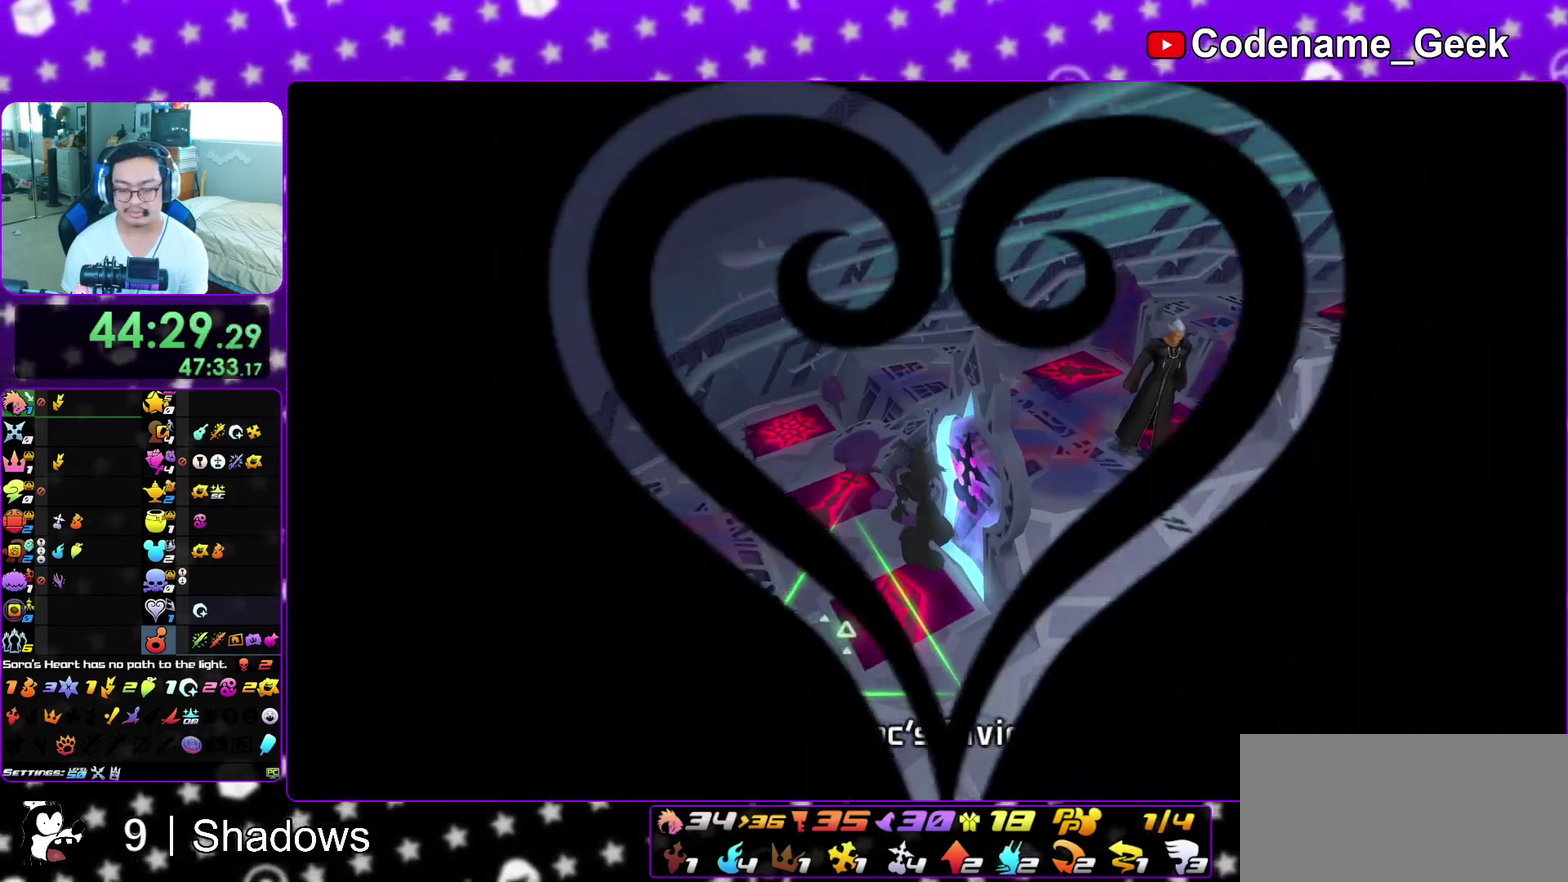
{"dt_ms": 600, "buttons": ["L1"], "left_stick": "up", "right_stick": "center", "events": [[17, "right_stick", "center"], [50, "L1", "down"], [133, "L1", "up"], [167, "left_stick", "up"], [250, "L1", "down"], [333, "L1", "up"], [400, "L1", "down"], [500, "L1", "up"], [600, "L1", "down"]]}
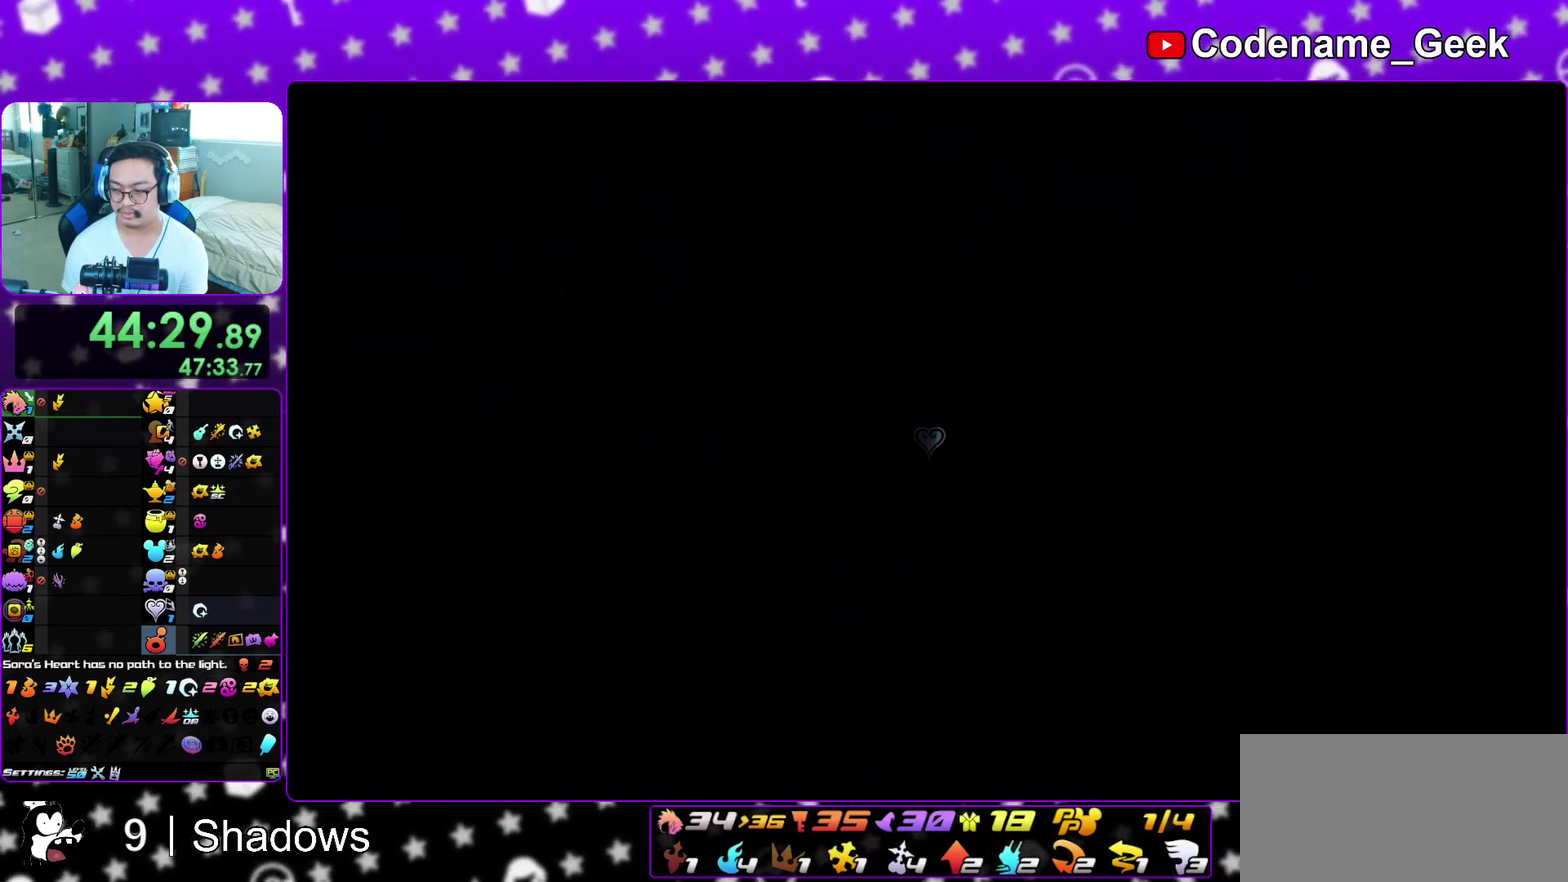
{"dt_ms": 400, "buttons": [], "left_stick": "up", "right_stick": "center", "events": [[100, "L1", "up"], [183, "L1", "down"], [267, "L1", "up"]]}
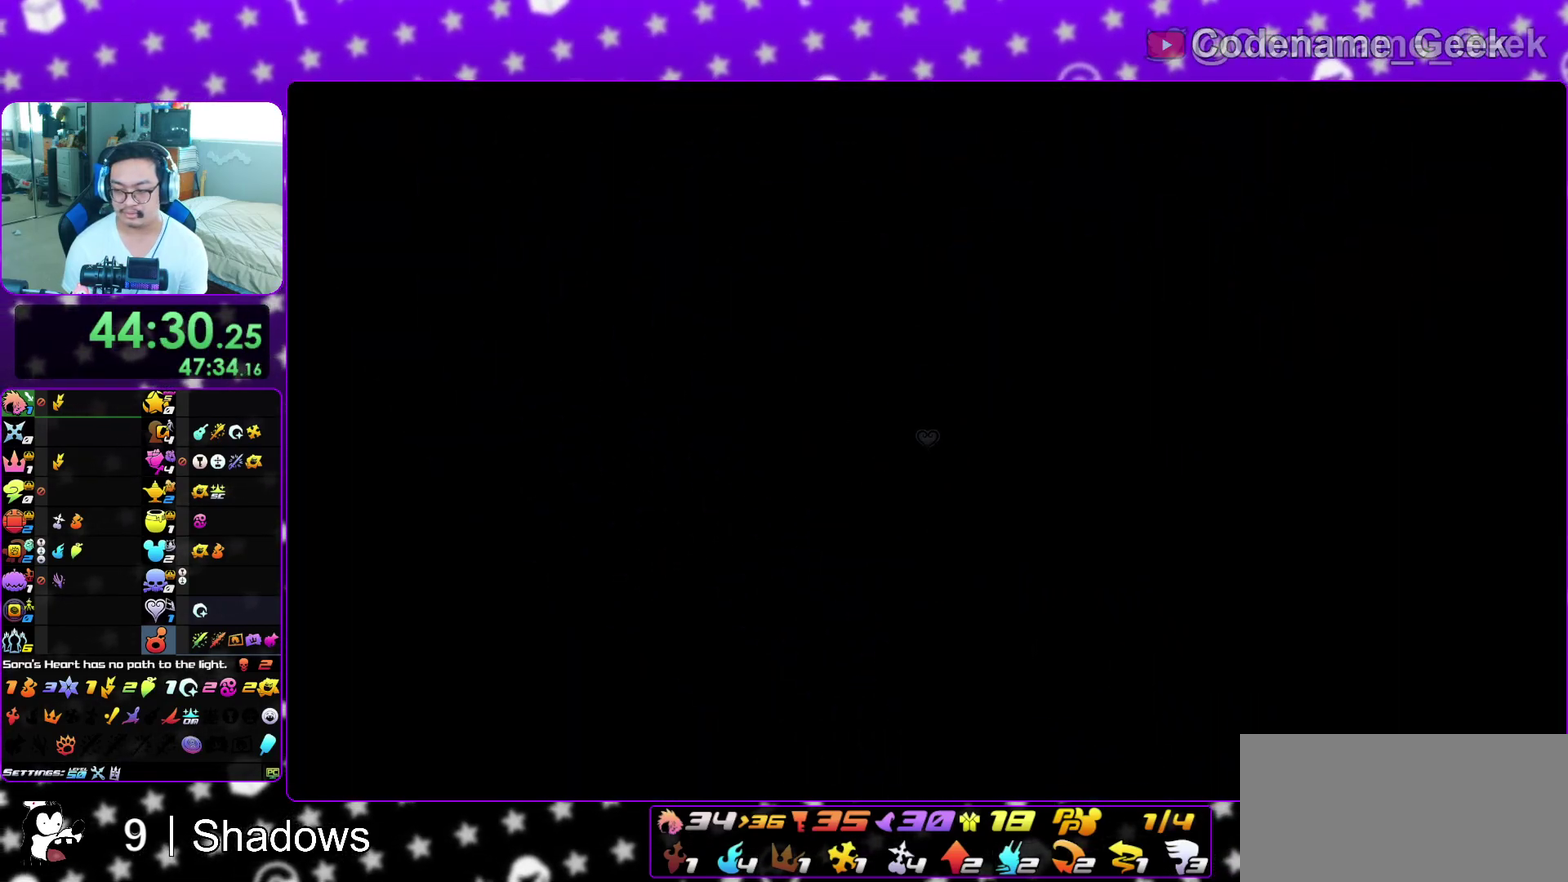
{"dt_ms": 600, "buttons": ["Y"], "left_stick": "up", "right_stick": "center", "events": [[267, "B", "down"], [350, "B", "up"], [417, "B", "down"], [517, "Y", "down"], [533, "B", "up"]]}